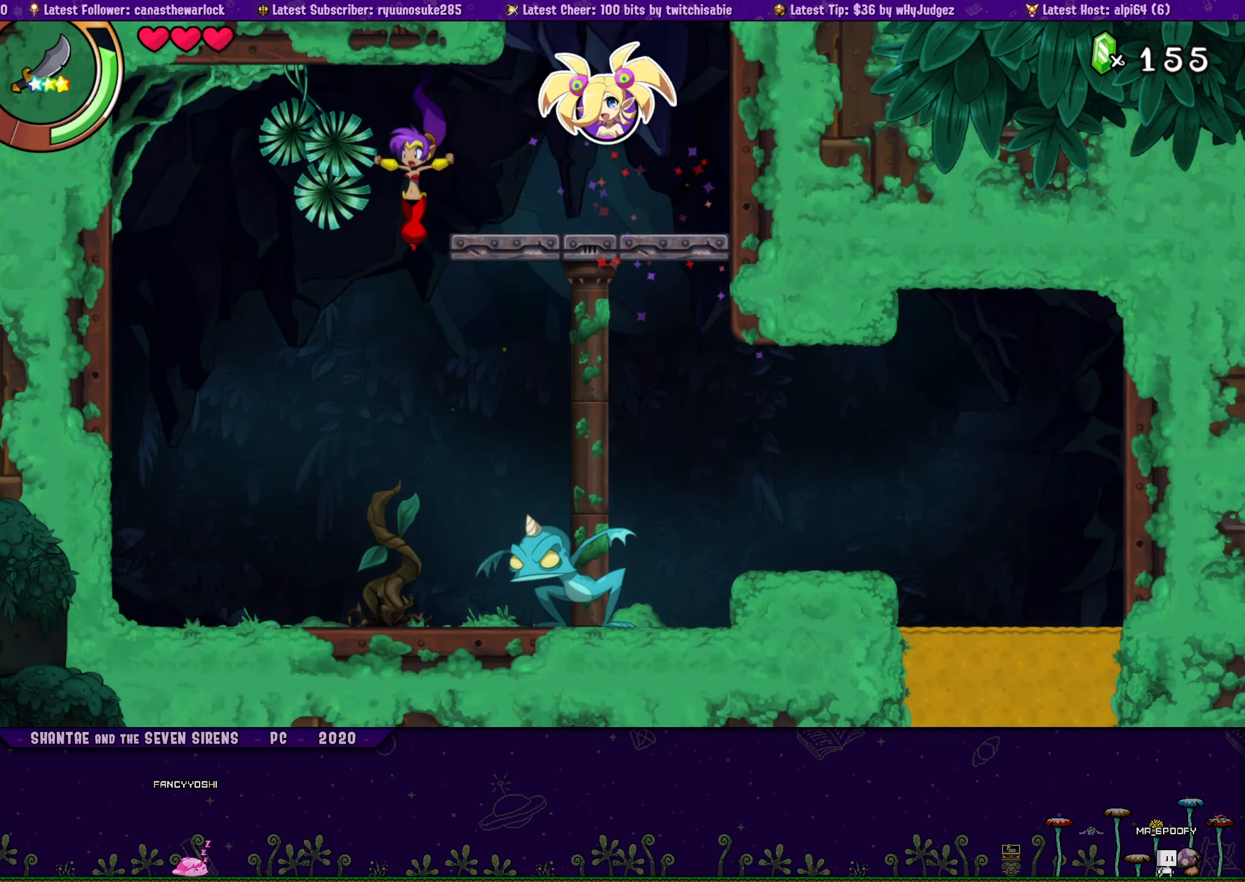
Gameplay with a controller (PlayStation layout); each line is a JSON object with the inputs held at the frame after it. "button_events" lists button changes between this image and that frame as [ms after this image, input, new state], when the widget could be followed in between (sticks are given only as held states). Not read: L3 R1 R3 TOUCHPAD left_stick right_stick.
{"buttons": ["R2", "DPAD_RIGHT"], "button_events": [[34, "DPAD_LEFT", "up"], [84, "DPAD_RIGHT", "down"], [300, "R2", "down"]]}
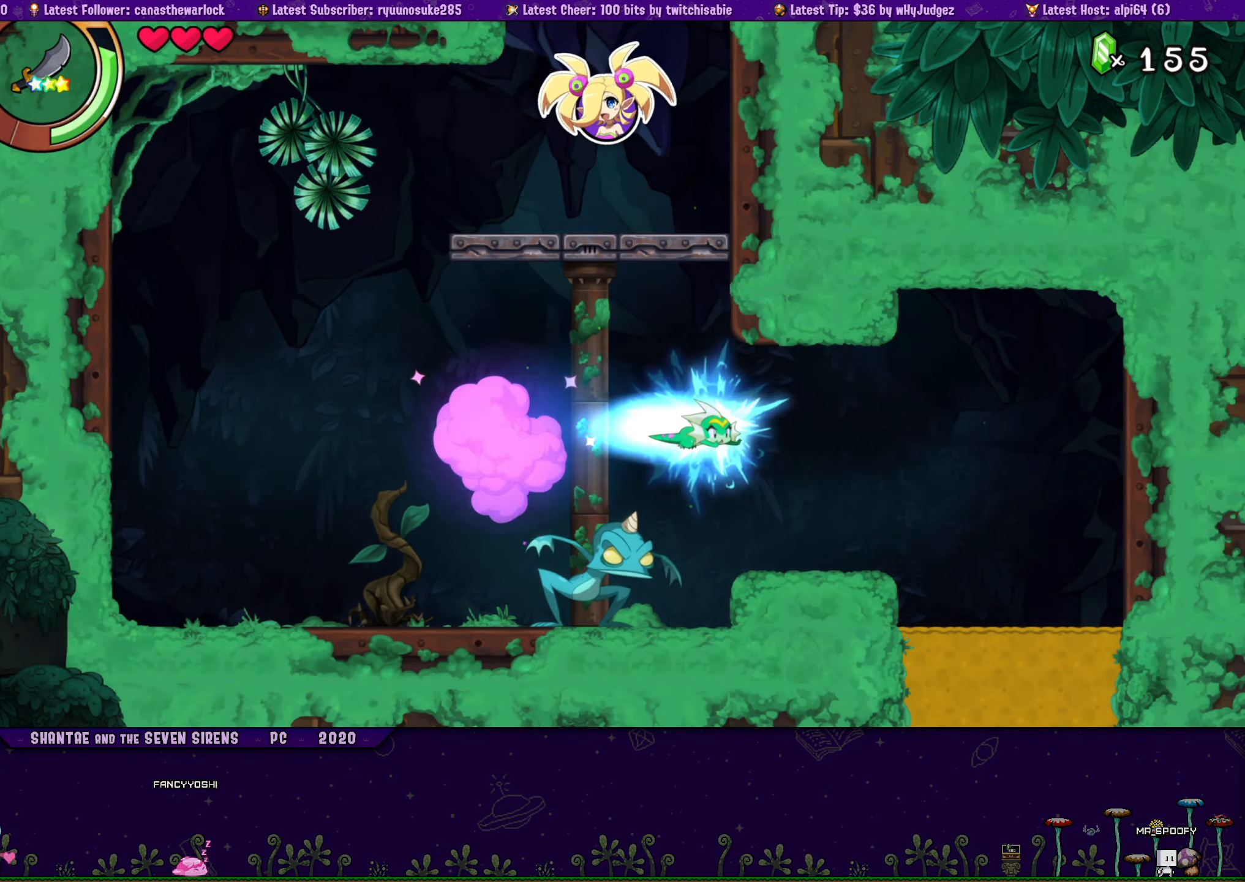
{"buttons": ["DPAD_DOWN"], "button_events": [[84, "R2", "up"], [234, "DPAD_RIGHT", "up"], [267, "DPAD_LEFT", "down"], [400, "DPAD_LEFT", "up"], [417, "DPAD_DOWN", "down"]]}
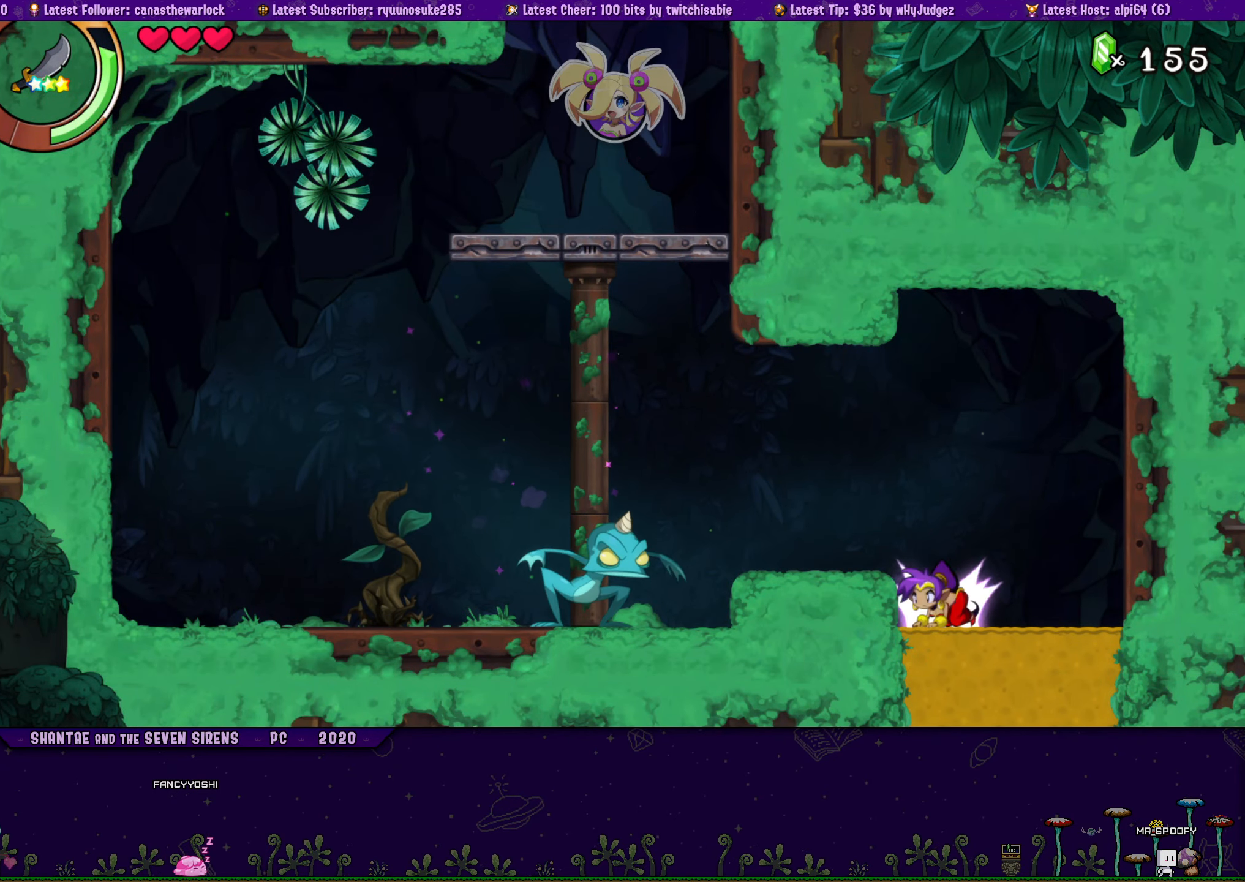
{"buttons": ["DPAD_DOWN"], "button_events": []}
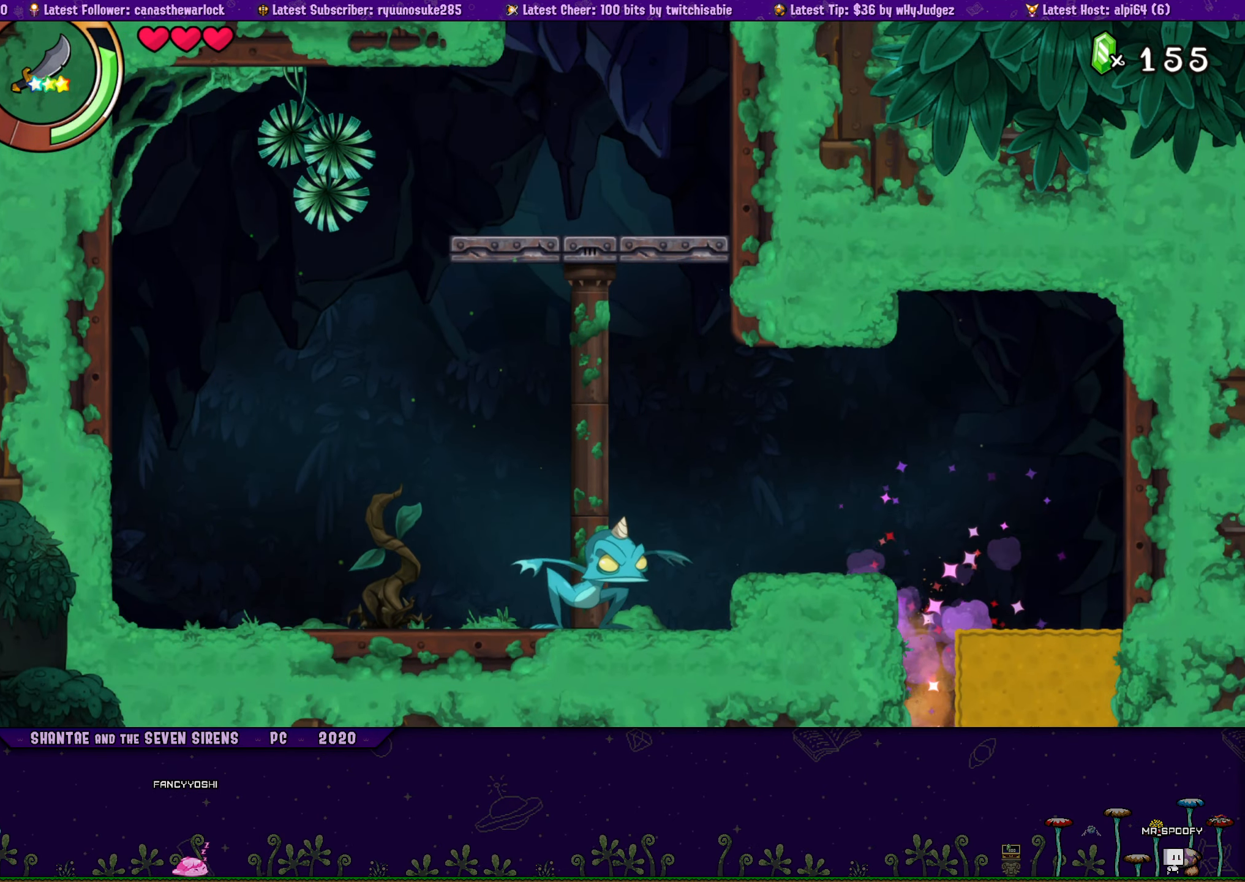
{"buttons": ["DPAD_DOWN"], "button_events": []}
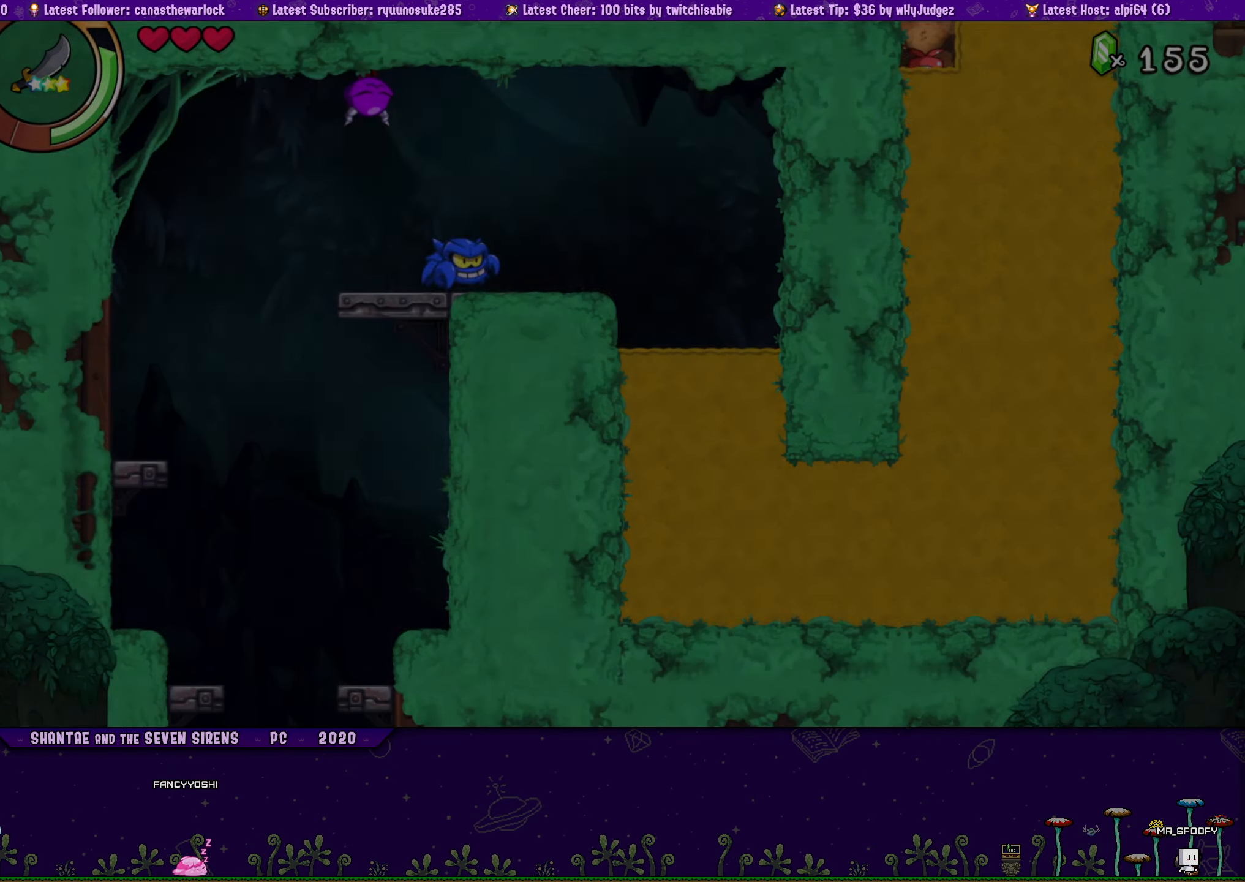
{"buttons": ["DPAD_DOWN"], "button_events": []}
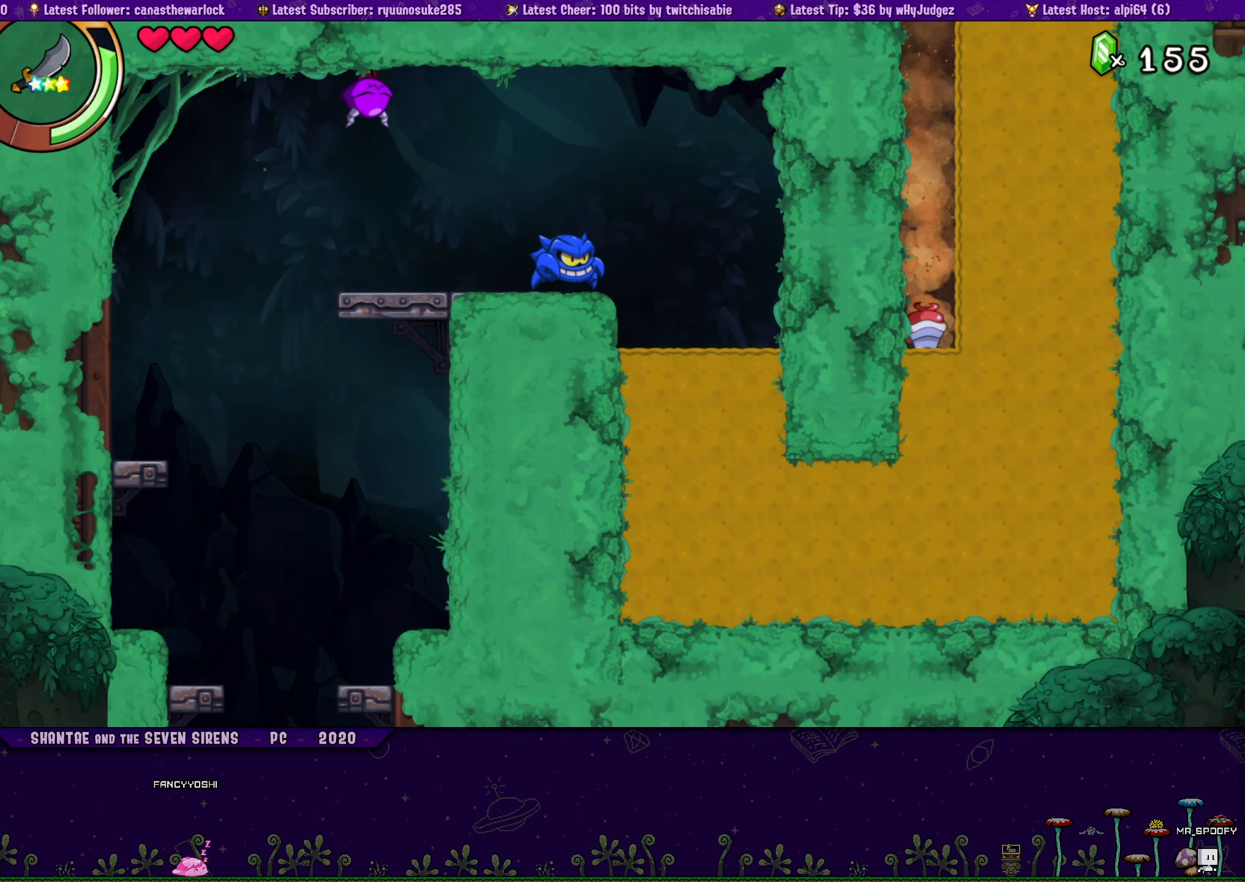
{"buttons": ["DPAD_LEFT"], "button_events": [[200, "DPAD_LEFT", "down"], [234, "DPAD_DOWN", "up"]]}
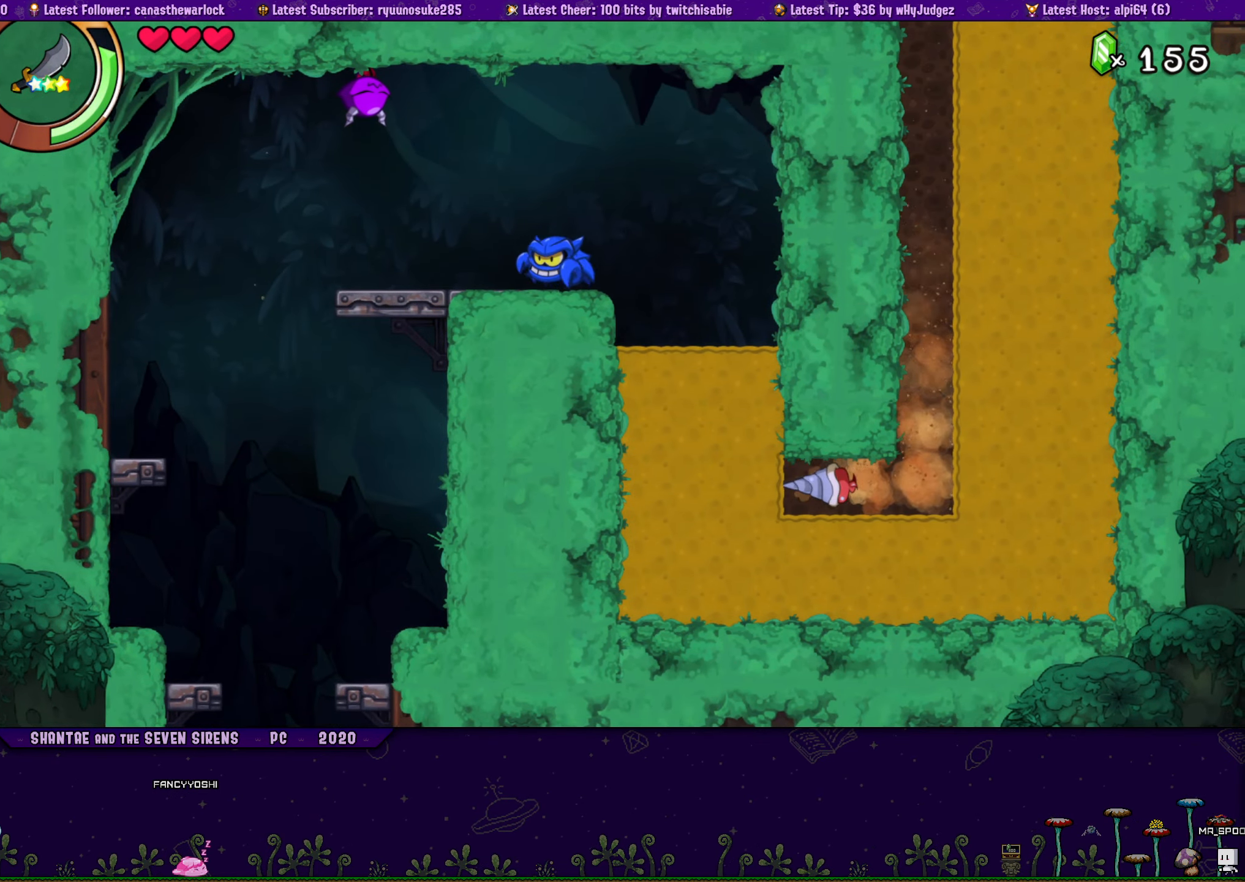
{"buttons": ["DPAD_UP"], "button_events": [[300, "DPAD_UP", "down"], [317, "DPAD_LEFT", "up"]]}
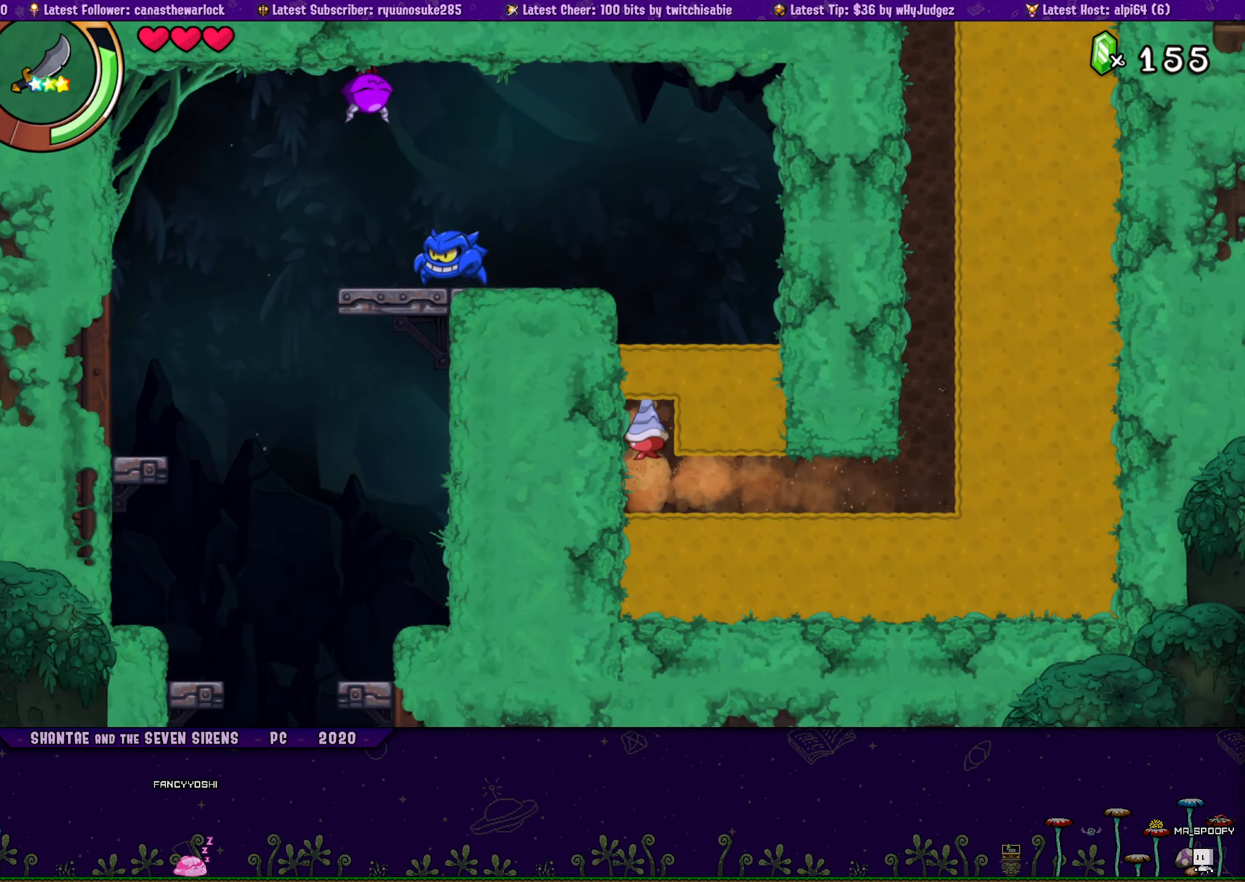
{"buttons": ["DPAD_LEFT"], "button_events": [[250, "DPAD_LEFT", "down"], [266, "DPAD_UP", "up"], [300, "R2", "down"], [500, "R2", "up"]]}
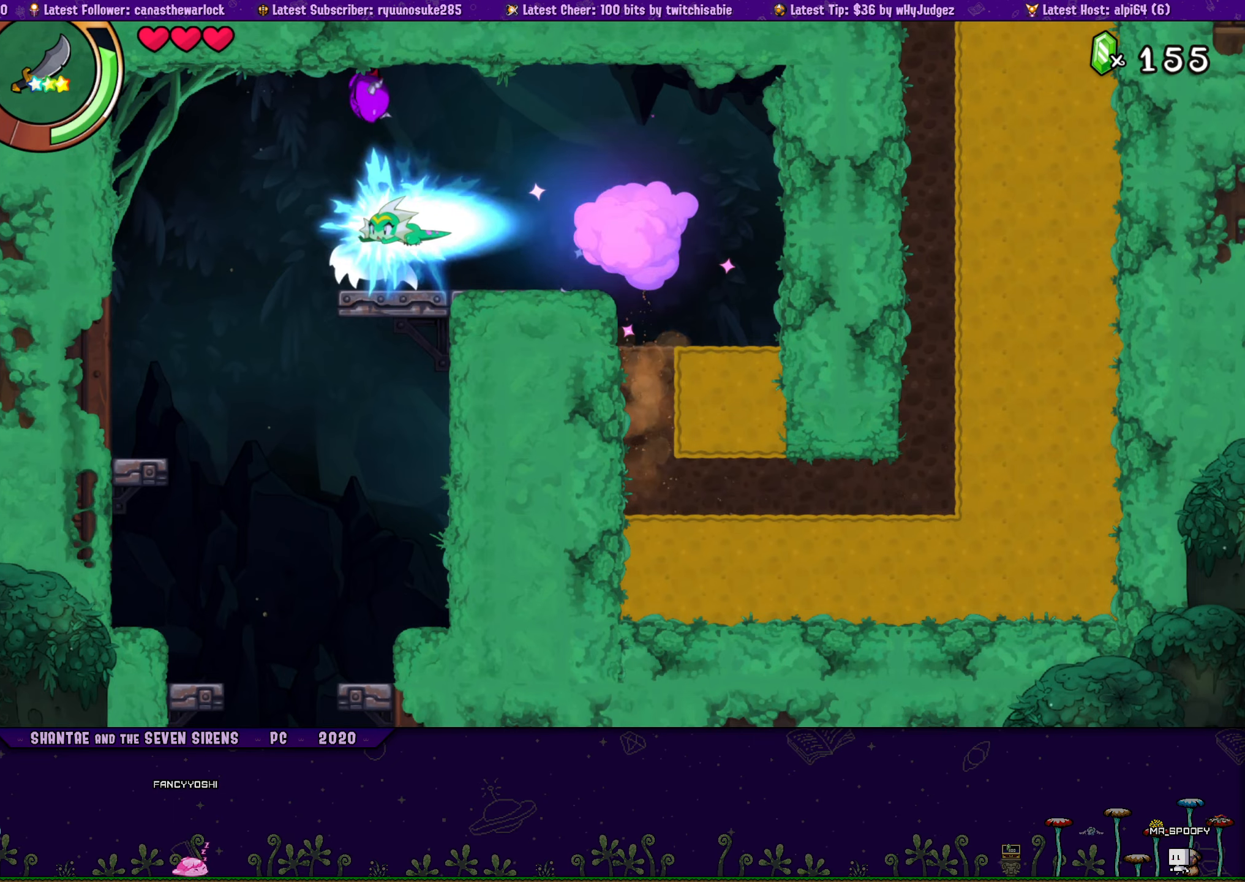
{"buttons": ["DPAD_LEFT"], "button_events": [[166, "DPAD_LEFT", "up"], [233, "DPAD_RIGHT", "down"], [316, "DPAD_RIGHT", "up"], [416, "DPAD_LEFT", "down"]]}
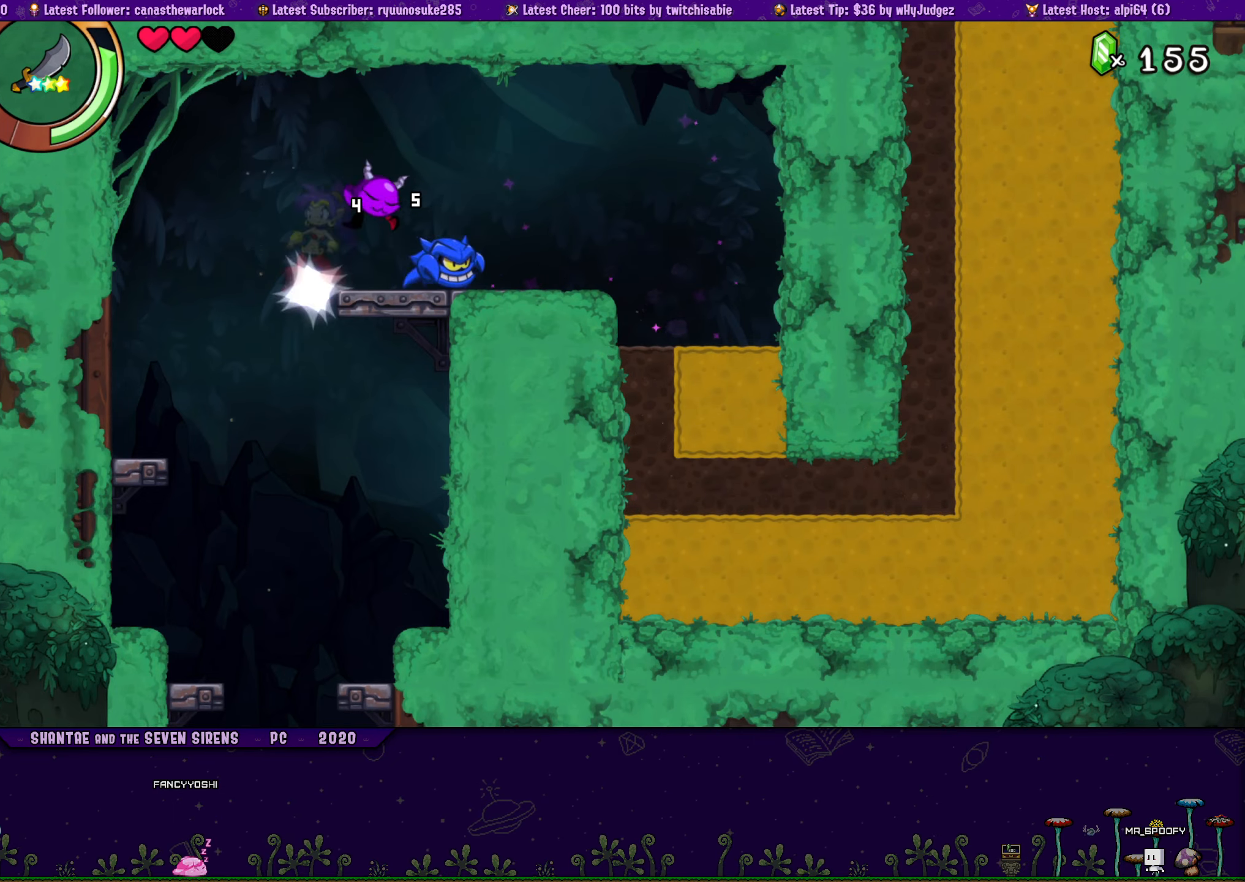
{"buttons": [], "button_events": [[50, "DPAD_LEFT", "up"], [150, "DPAD_RIGHT", "down"], [200, "DPAD_RIGHT", "up"], [450, "DPAD_LEFT", "down"], [500, "DPAD_LEFT", "up"]]}
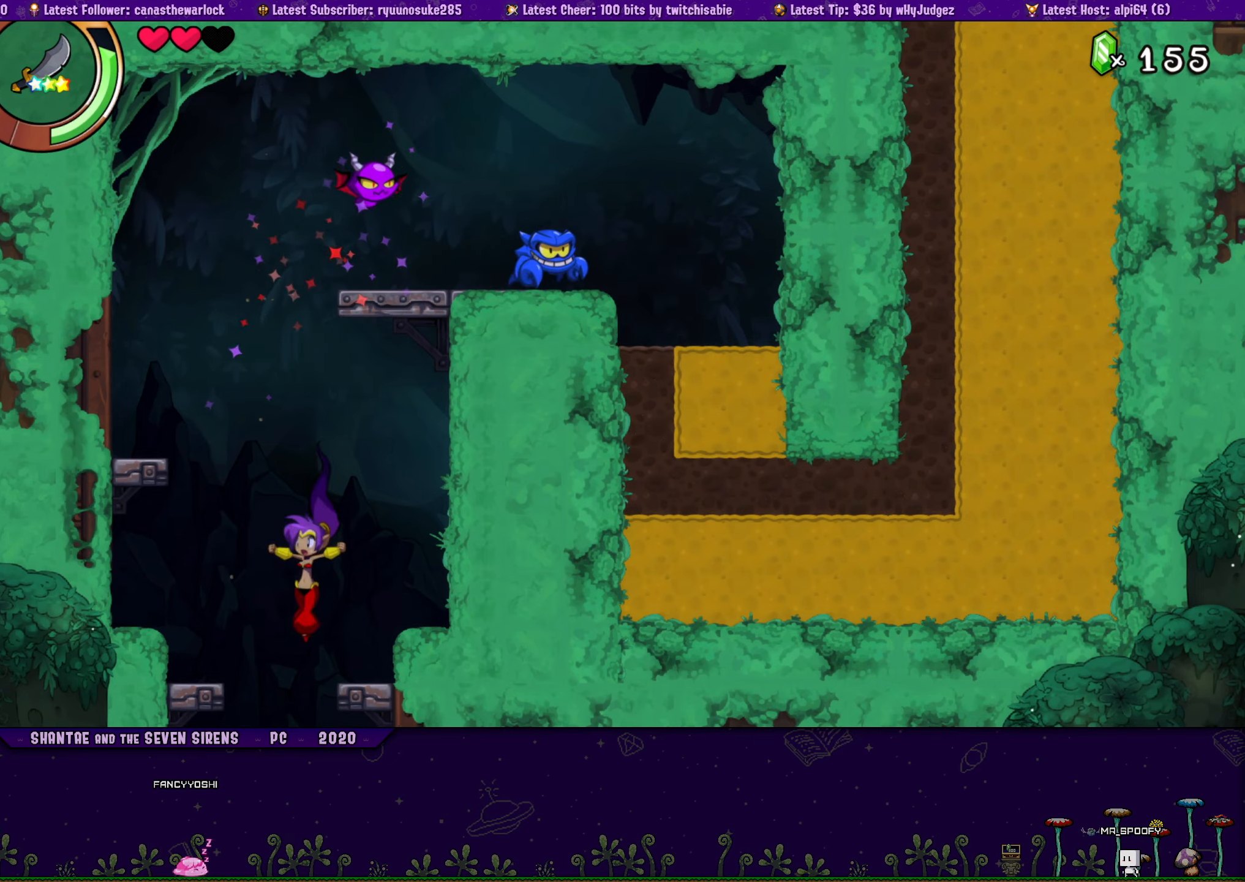
{"buttons": [], "button_events": []}
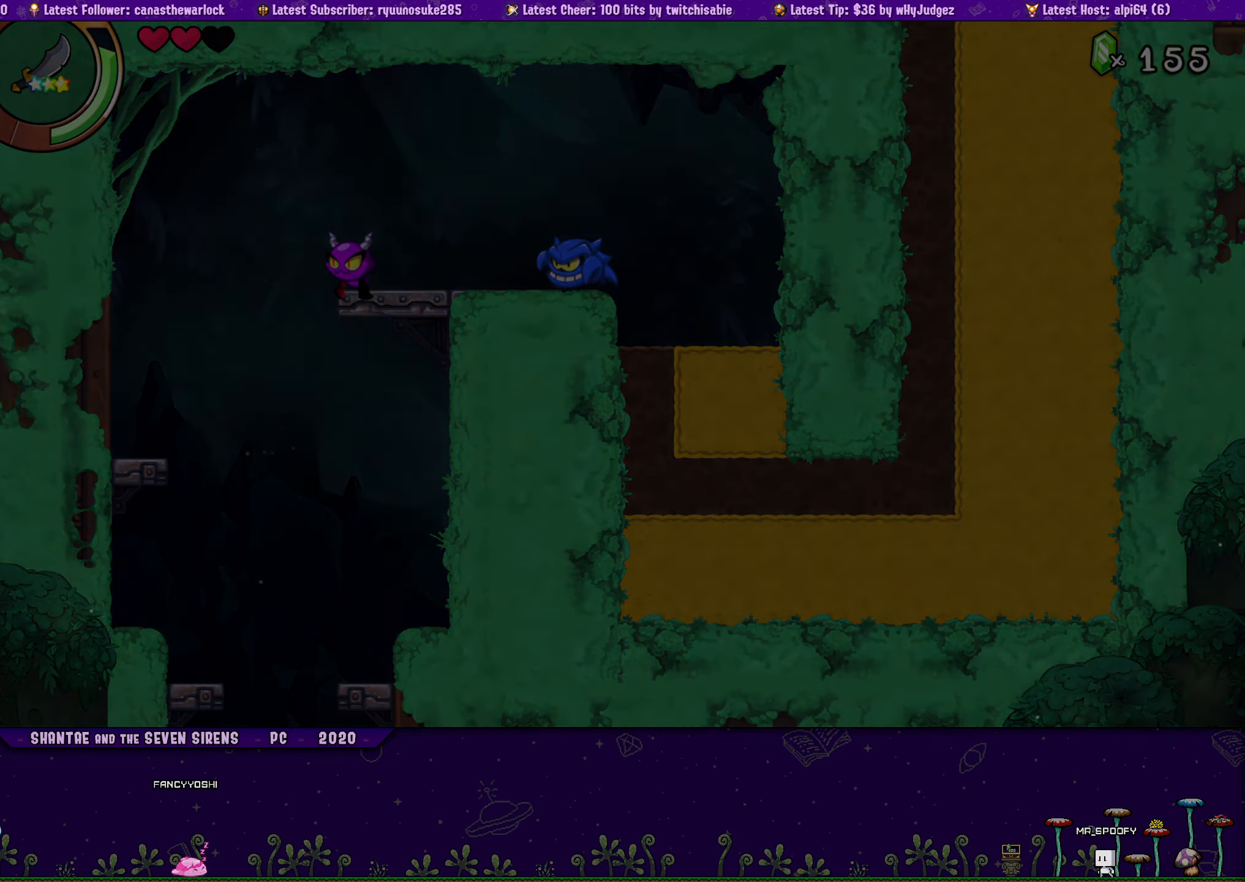
{"buttons": [], "button_events": []}
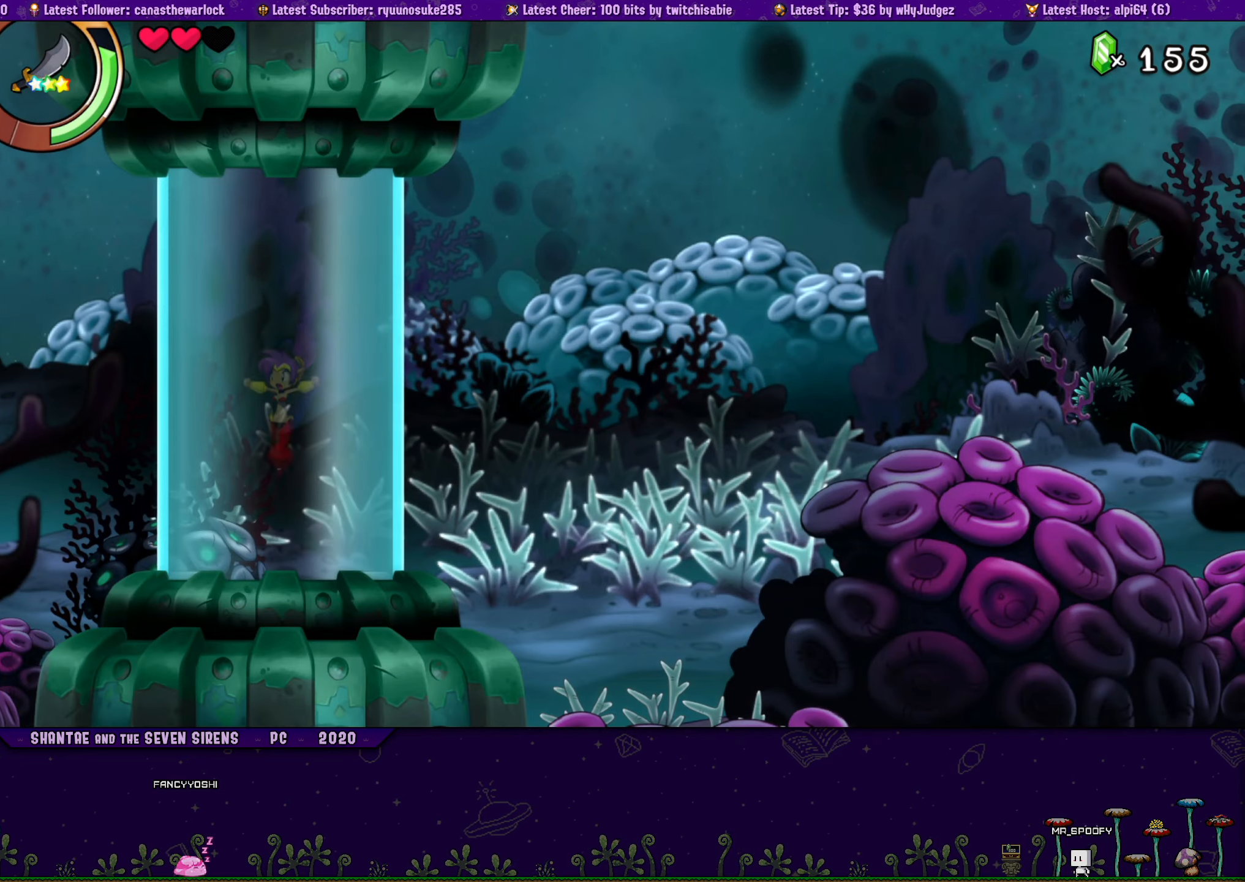
{"buttons": [], "button_events": []}
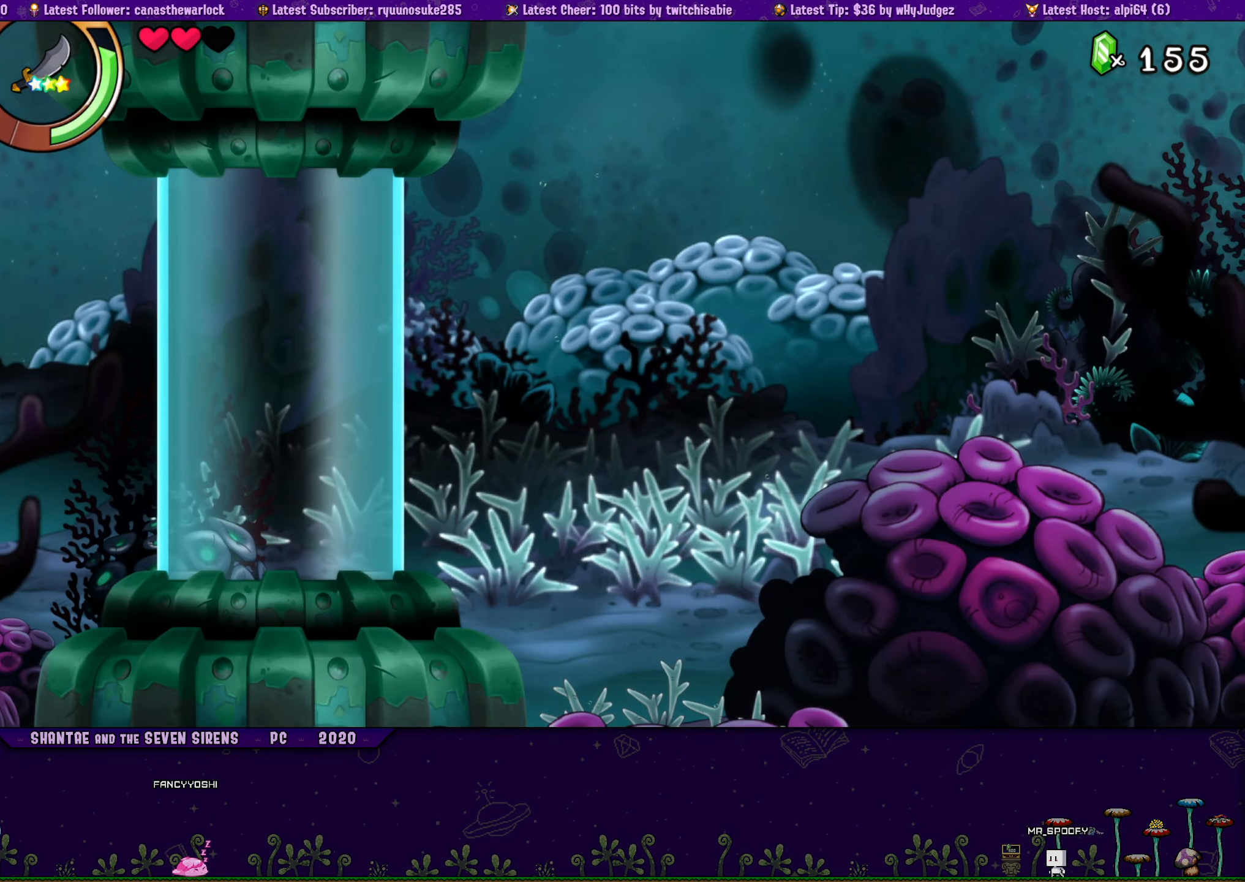
{"buttons": ["R2", "DPAD_RIGHT"], "button_events": [[400, "DPAD_RIGHT", "down"], [483, "R2", "down"]]}
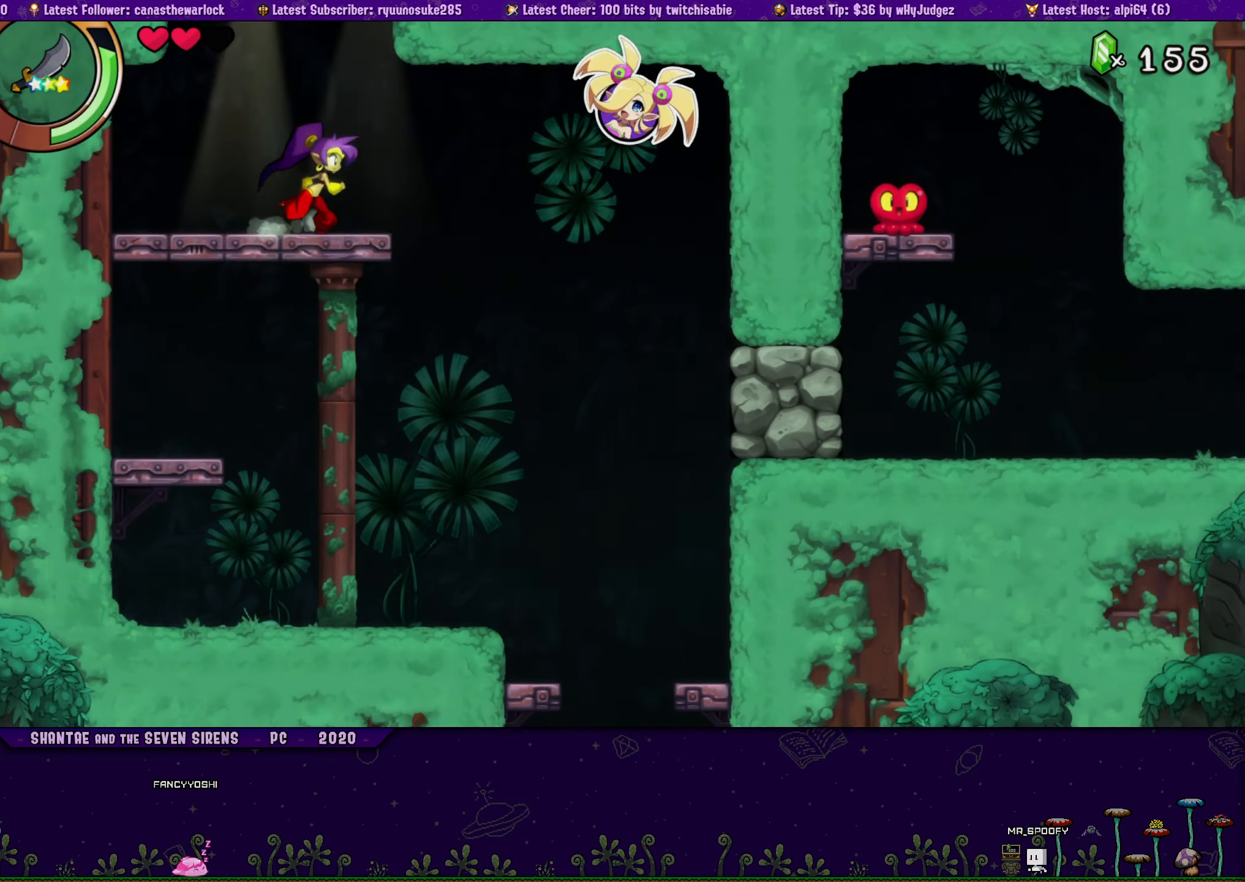
{"buttons": [], "button_events": [[116, "R2", "up"], [300, "DPAD_RIGHT", "up"]]}
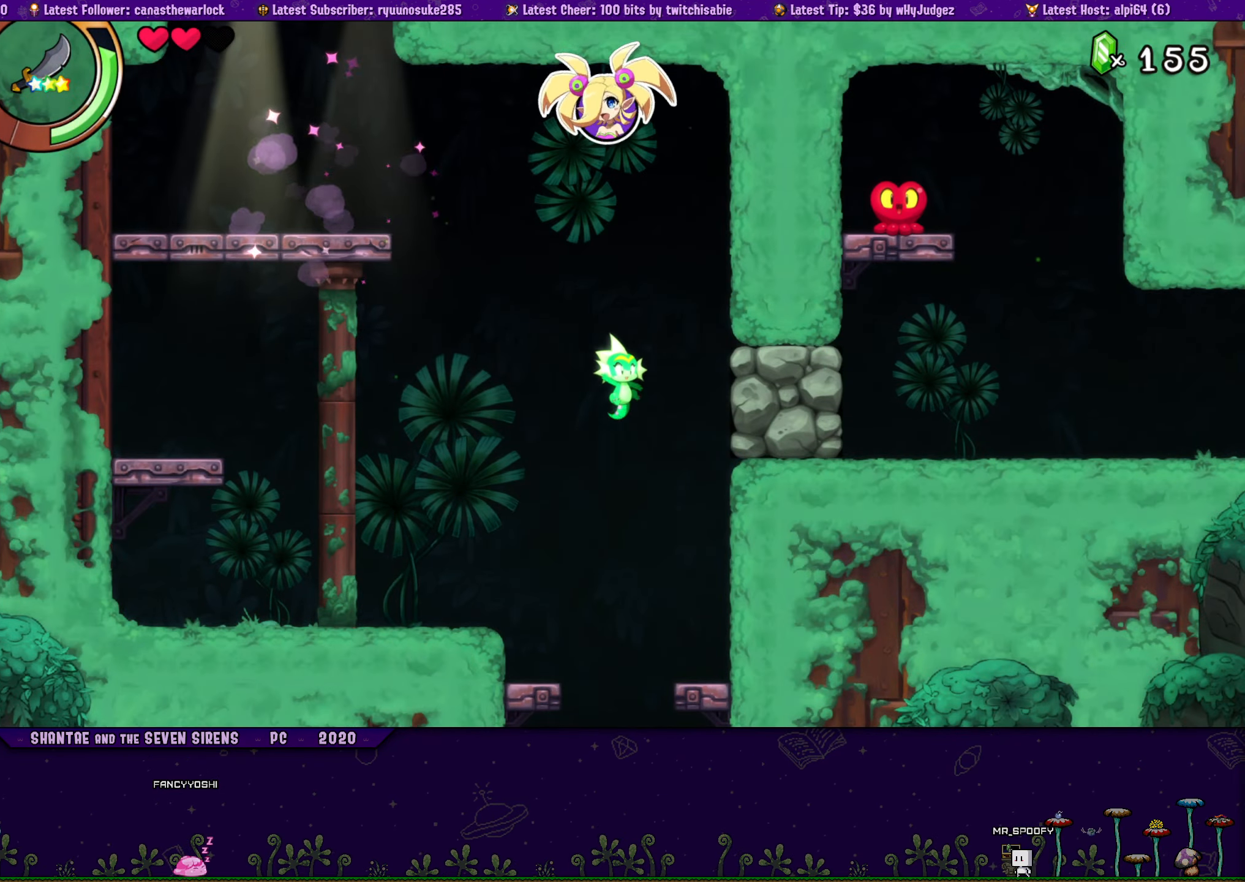
{"buttons": [], "button_events": []}
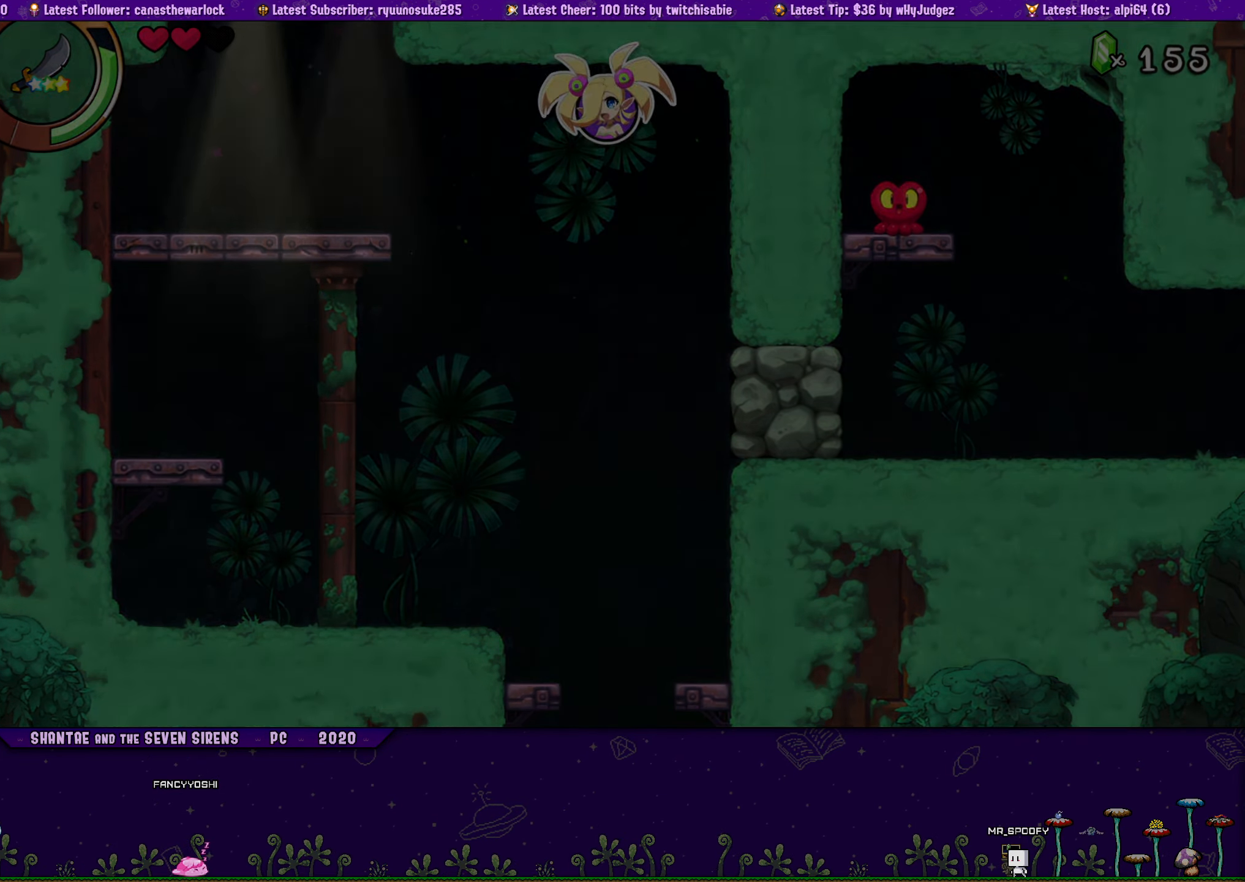
{"buttons": ["DPAD_DOWN", "DPAD_LEFT"], "button_events": [[400, "DPAD_DOWN", "down"], [400, "DPAD_LEFT", "down"]]}
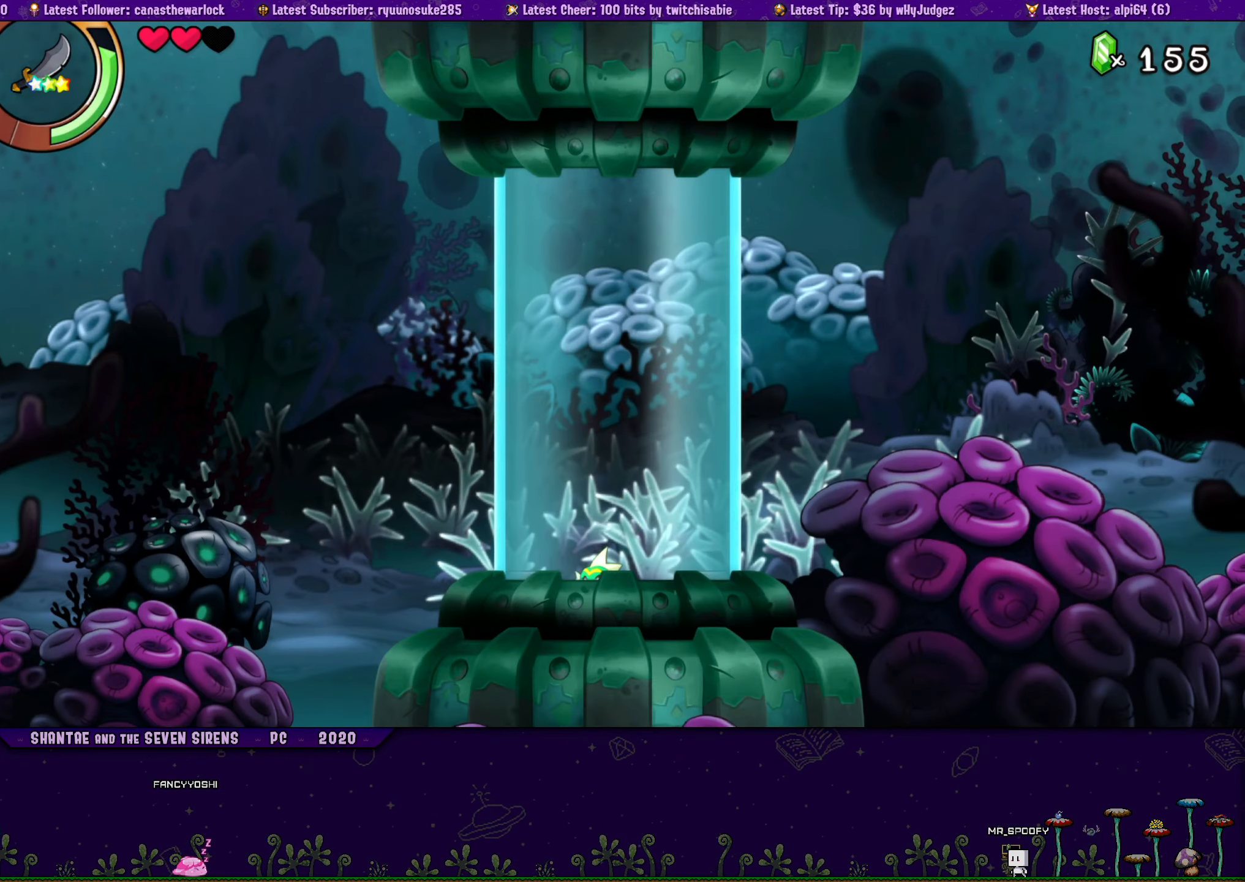
{"buttons": [], "button_events": [[16, "DPAD_LEFT", "up"], [33, "DPAD_DOWN", "up"], [117, "DPAD_RIGHT", "down"], [250, "DPAD_RIGHT", "up"]]}
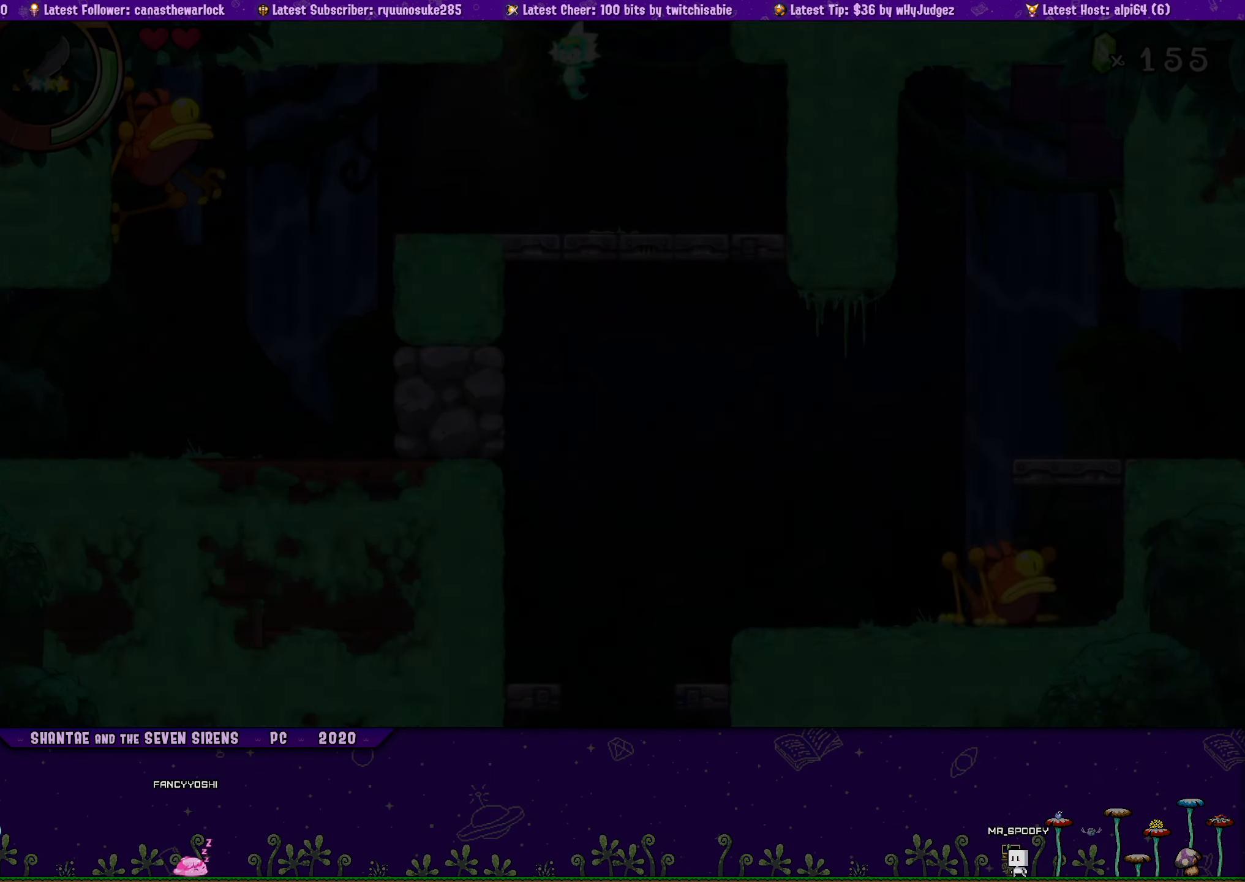
{"buttons": ["DPAD_DOWN", "DPAD_LEFT"], "button_events": [[283, "DPAD_LEFT", "down"], [333, "DPAD_DOWN", "down"], [350, "R2", "down"], [433, "R2", "up"]]}
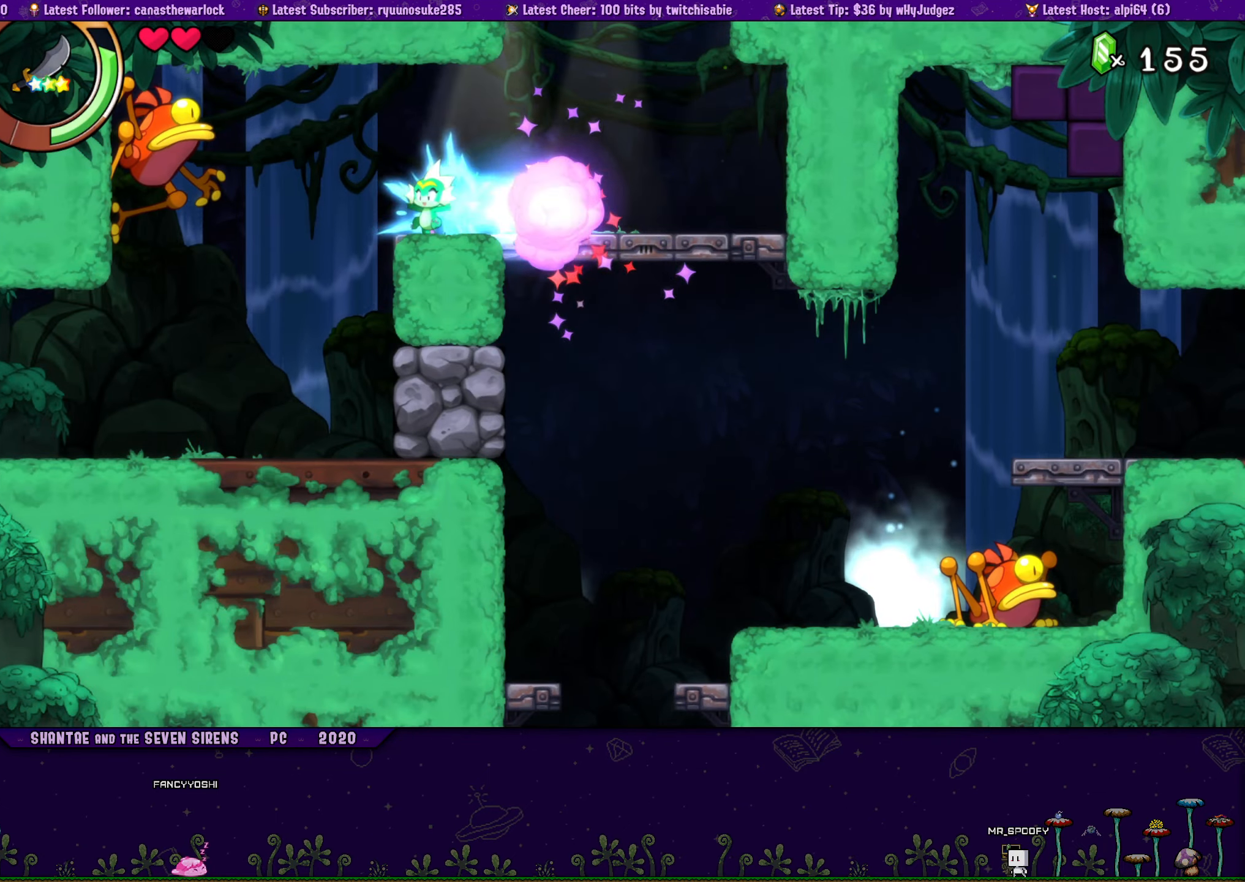
{"buttons": ["DPAD_DOWN", "DPAD_LEFT"], "button_events": []}
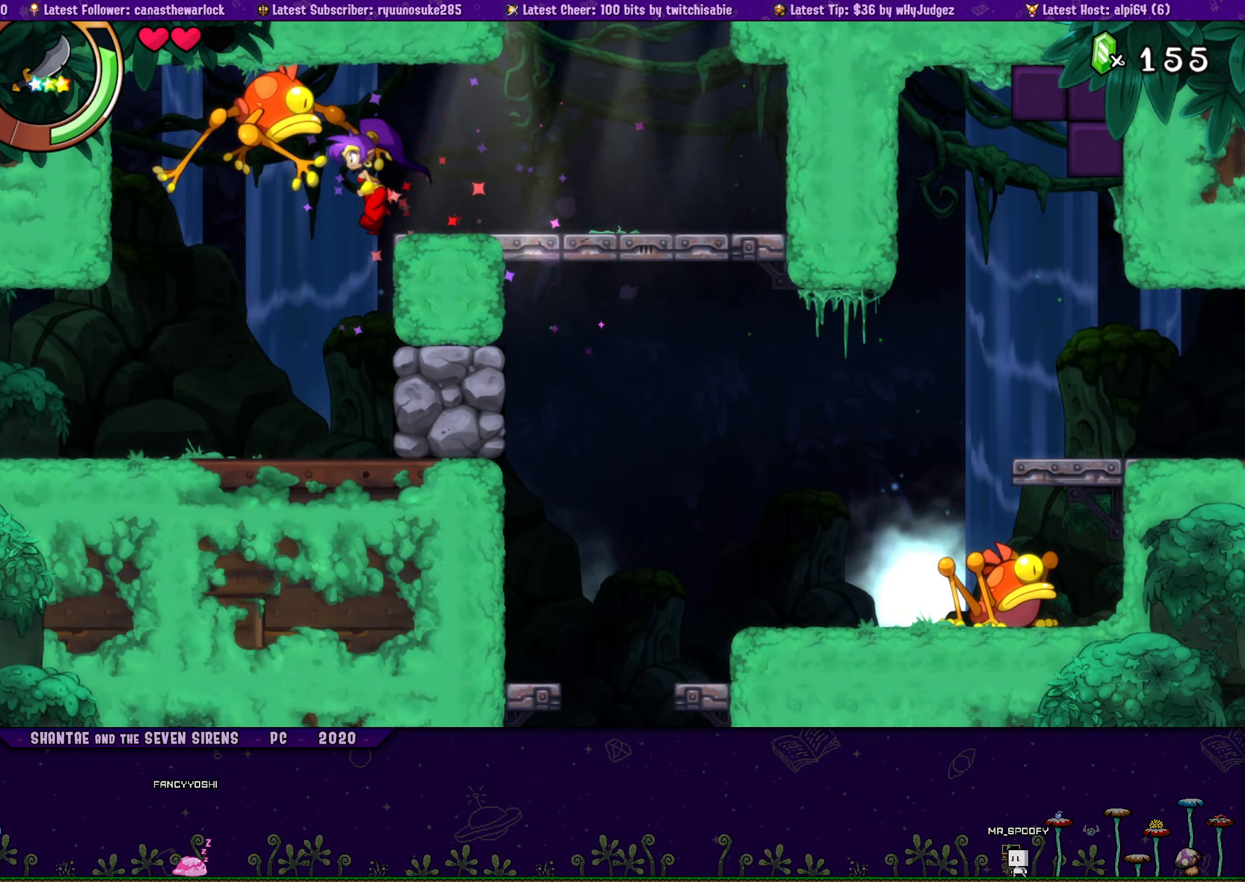
{"buttons": ["DPAD_LEFT"], "button_events": [[267, "DPAD_DOWN", "up"]]}
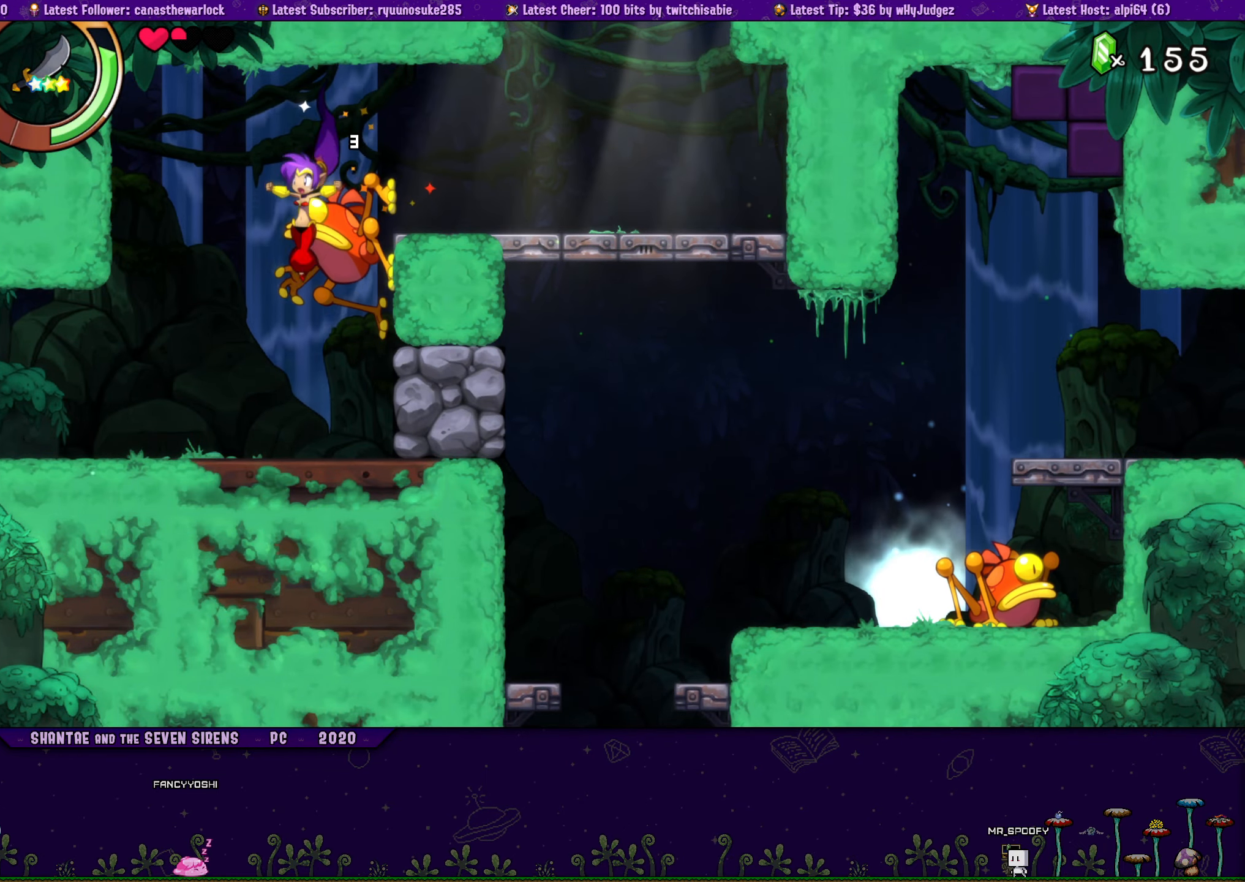
{"buttons": ["R2", "DPAD_LEFT"], "button_events": [[83, "DPAD_DOWN", "down"], [183, "DPAD_DOWN", "up"], [283, "R2", "down"]]}
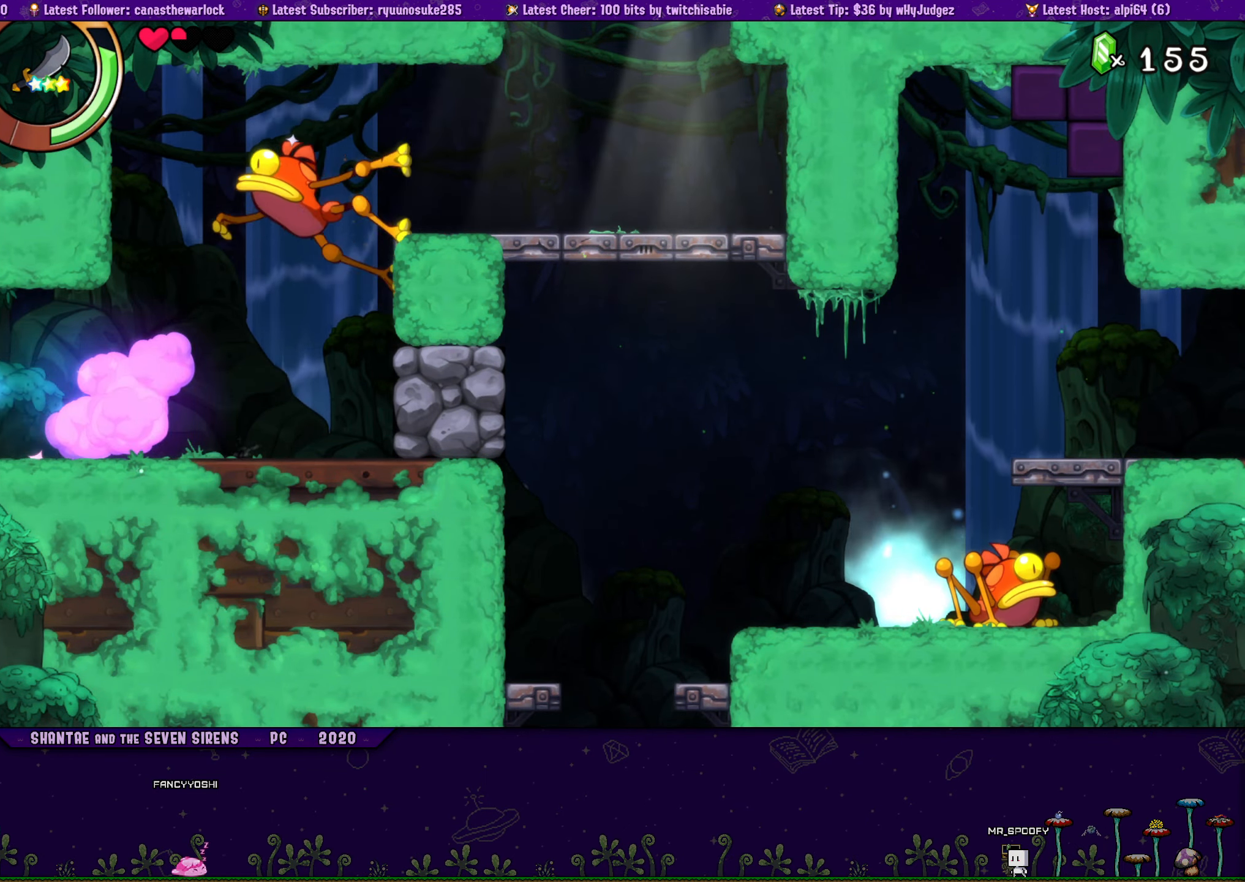
{"buttons": ["DPAD_LEFT"], "button_events": [[50, "DPAD_LEFT", "up"], [167, "DPAD_LEFT", "down"], [167, "R2", "up"]]}
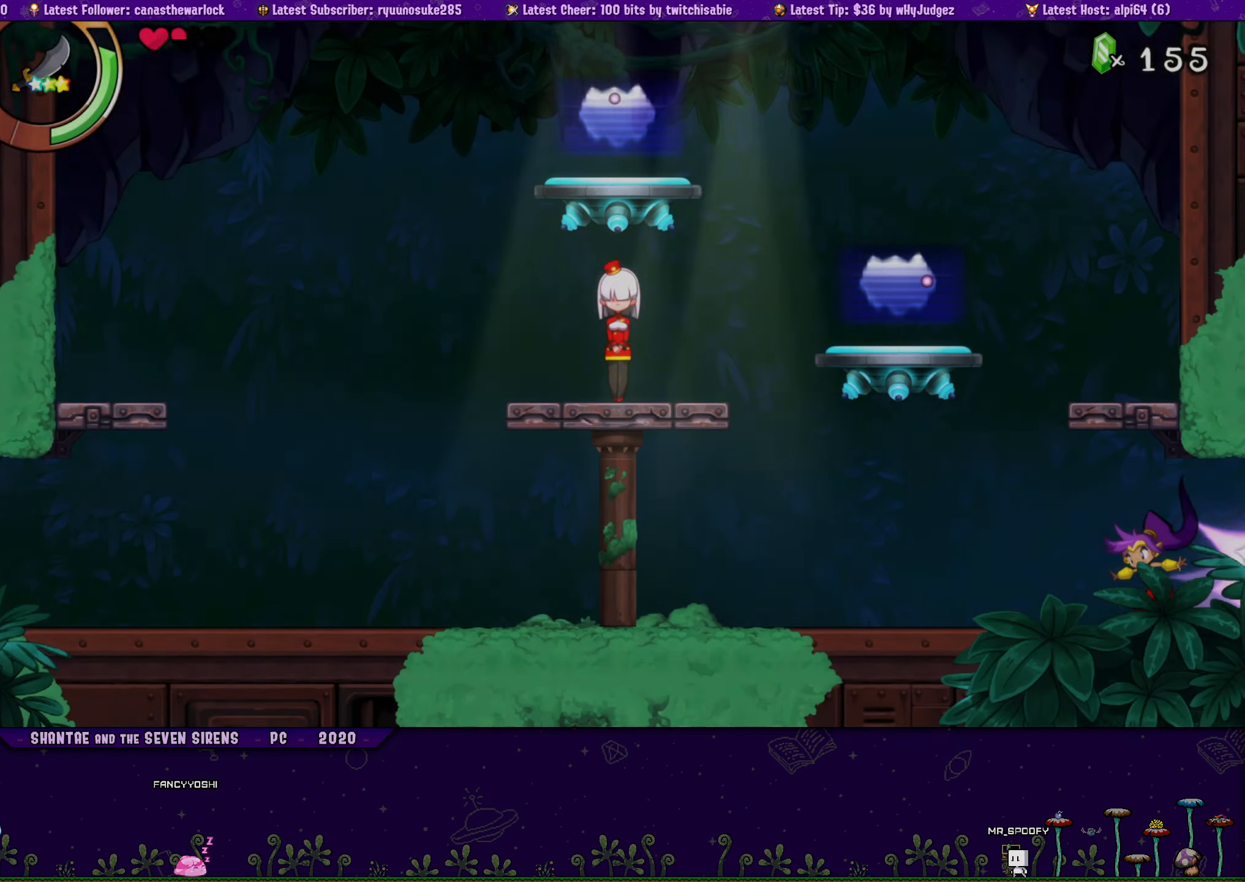
{"buttons": ["DPAD_LEFT"], "button_events": [[250, "DPAD_LEFT", "up"], [367, "DPAD_LEFT", "down"]]}
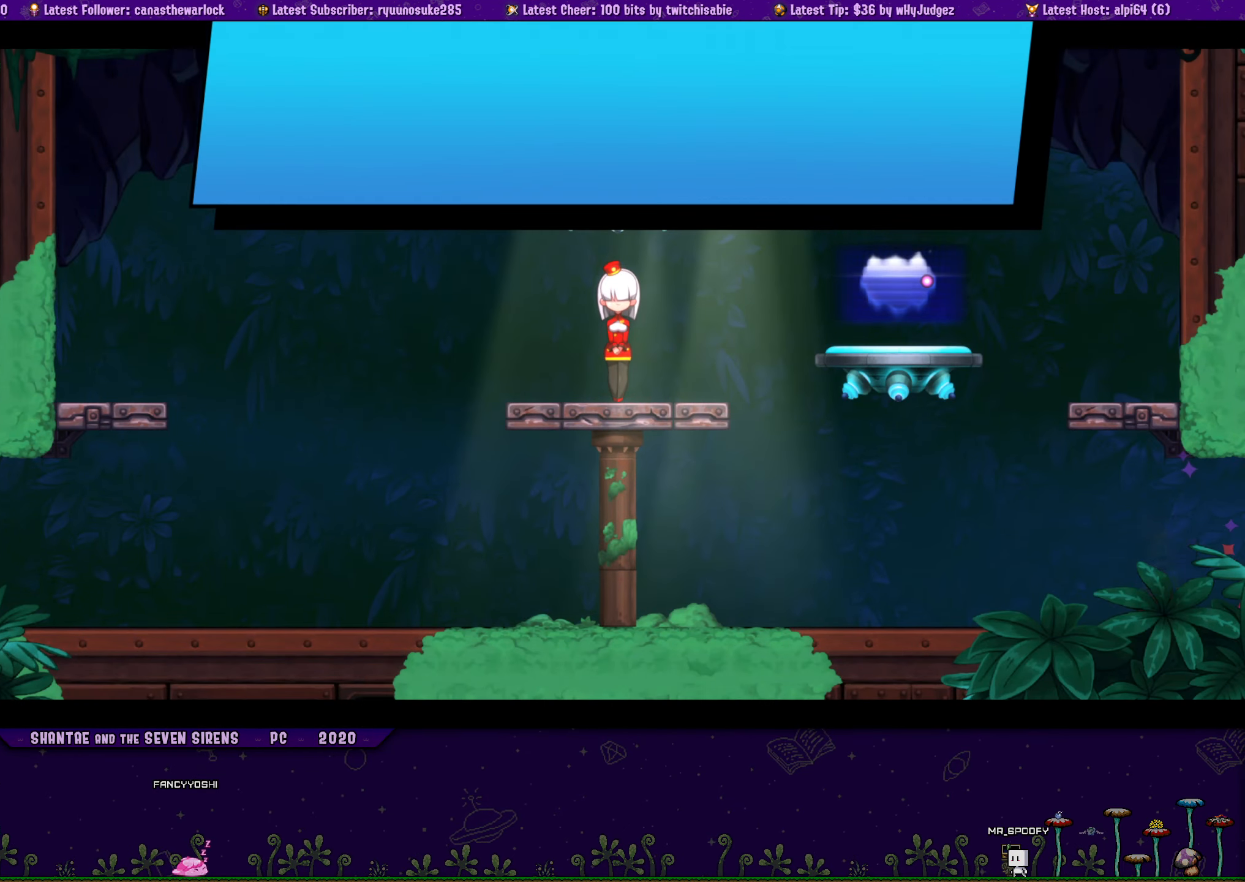
{"buttons": ["CROSS"], "button_events": [[350, "CROSS", "down"], [383, "DPAD_LEFT", "up"]]}
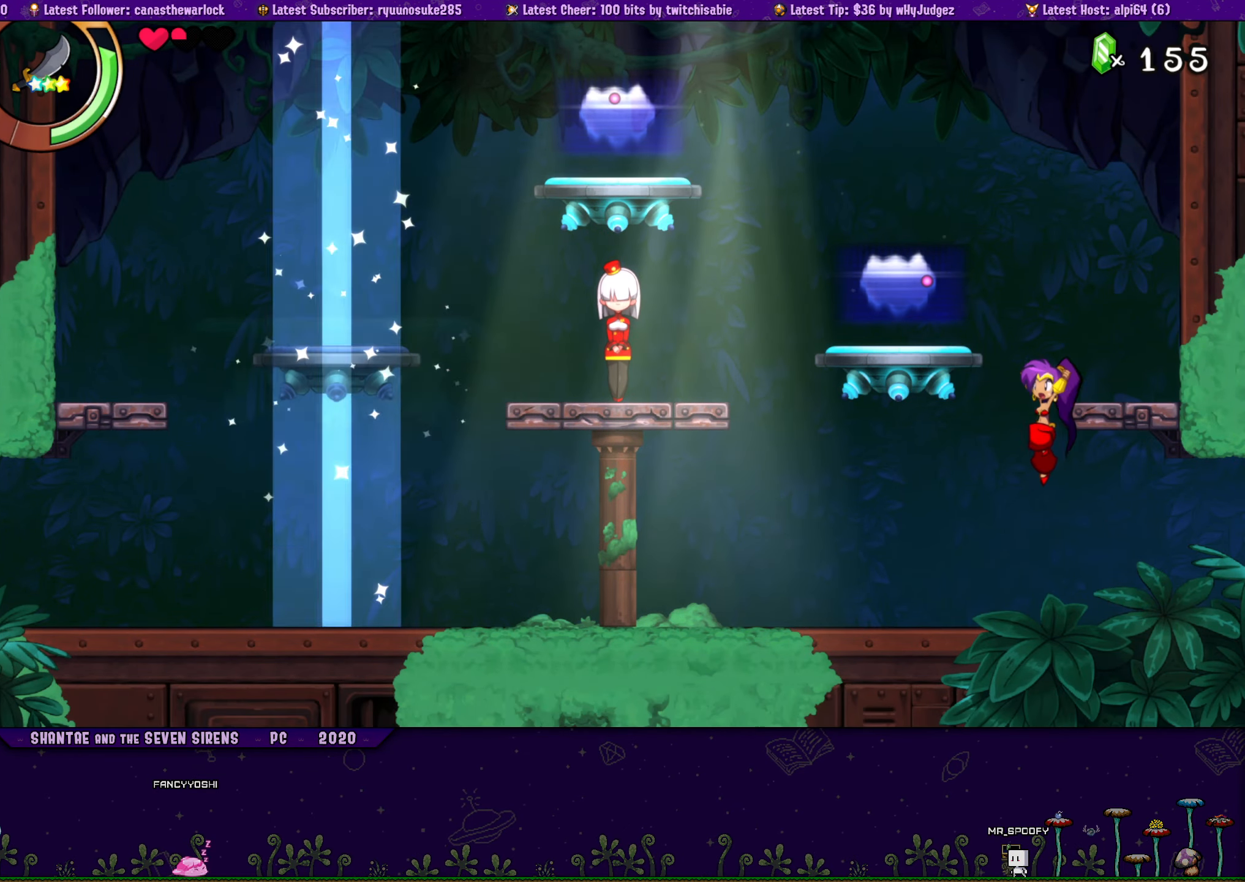
{"buttons": [], "button_events": [[100, "DPAD_LEFT", "down"], [133, "R2", "down"], [200, "CROSS", "up"], [217, "R2", "up"], [267, "DPAD_LEFT", "up"]]}